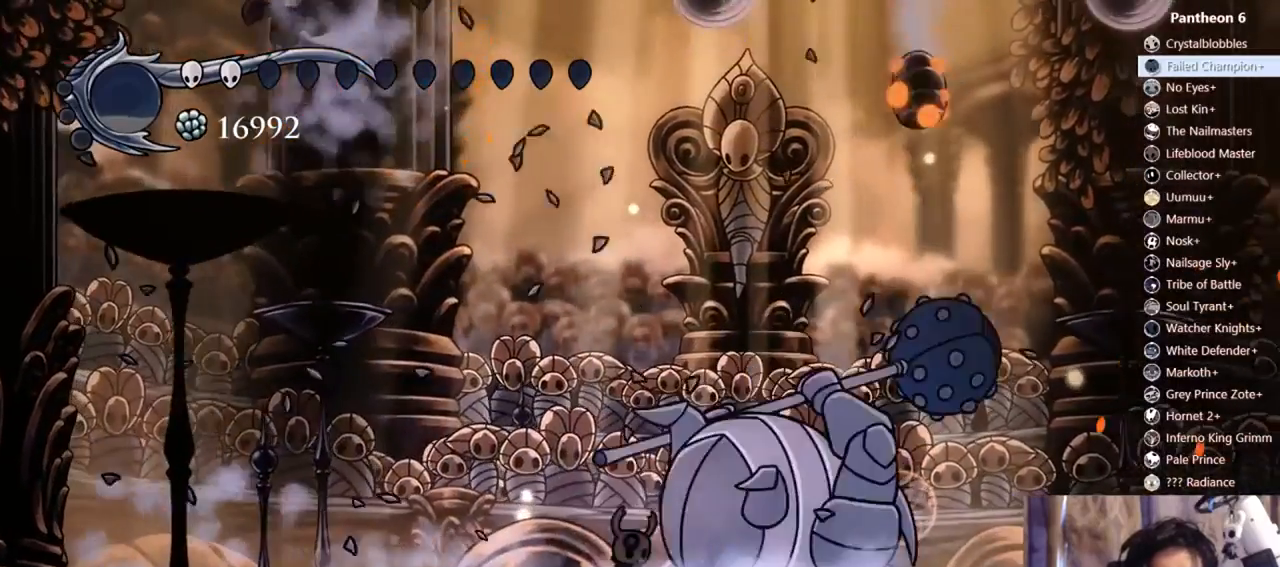
Gameplay with a controller (Xbox layout); each line is a JSON object with the inputs held at the frame after it. "events" lists button and stick changes between this image and that frame as [ms after this image, input, new state], when the widget could be followed in between. Not read: L3 R3 SHARE.
{"buttons": ["R1"], "left_stick": "center", "right_stick": "center", "events": [[67, "DPAD_RIGHT", "up"]]}
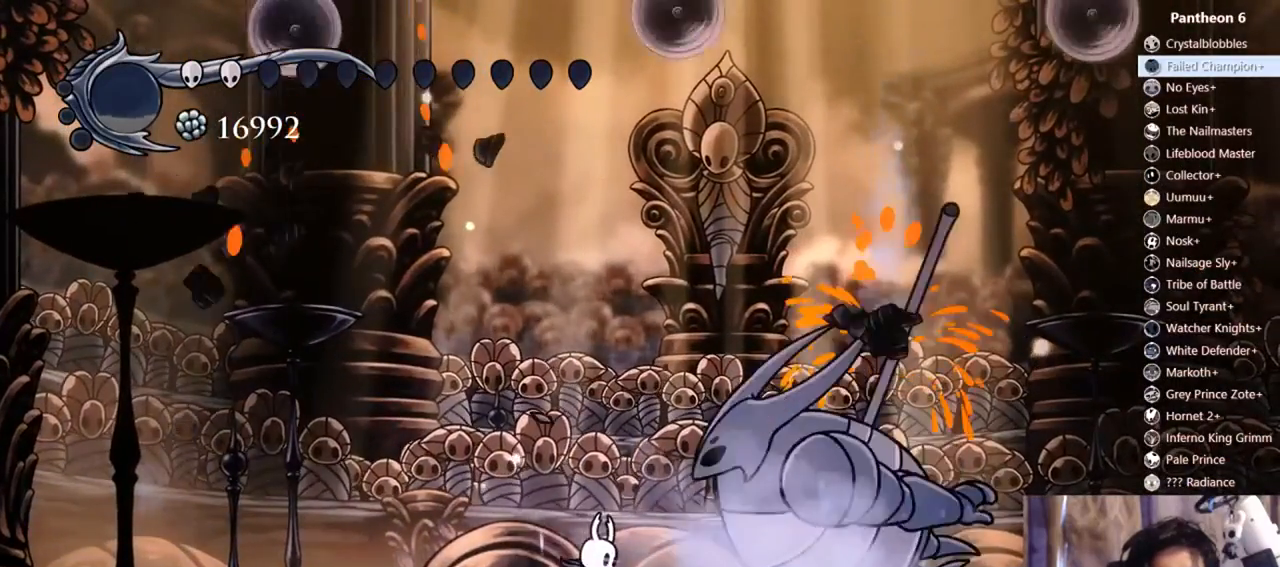
{"buttons": ["R1"], "left_stick": "center", "right_stick": "center"}
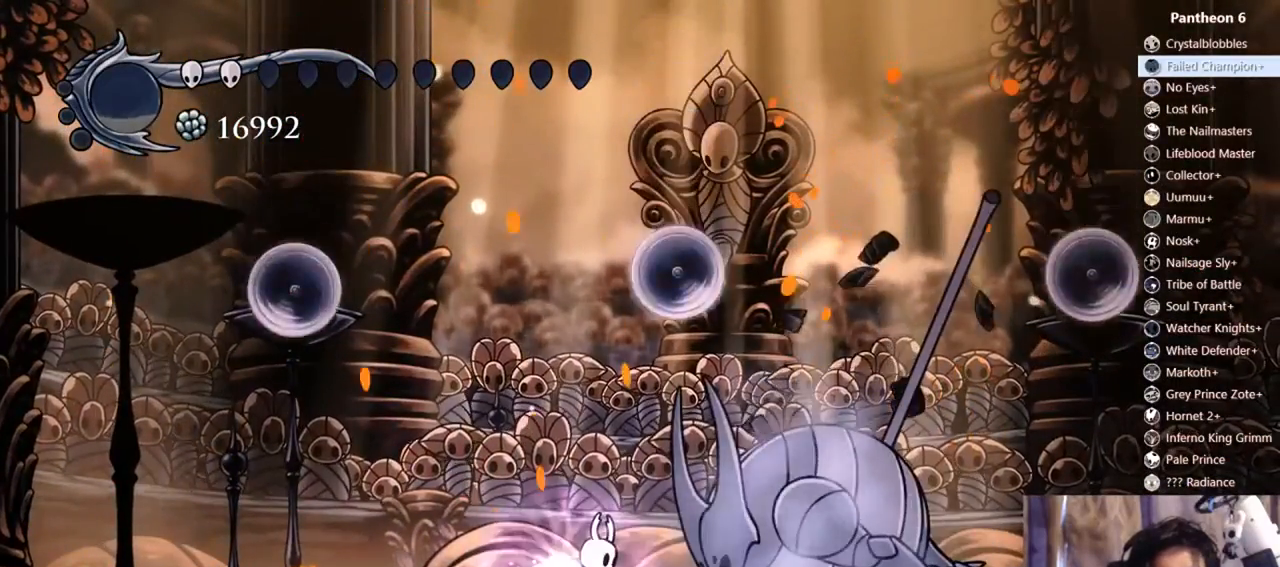
{"buttons": ["R1"], "left_stick": "center", "right_stick": "center", "events": []}
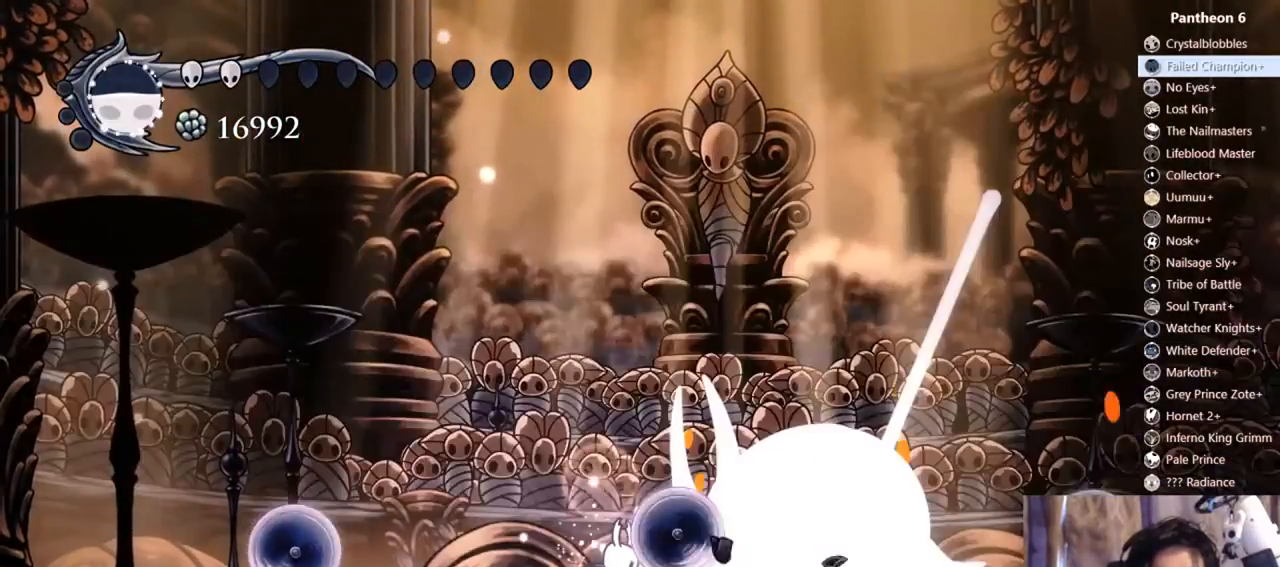
{"buttons": [], "left_stick": "center", "right_stick": "center", "events": [[333, "R1", "up"]]}
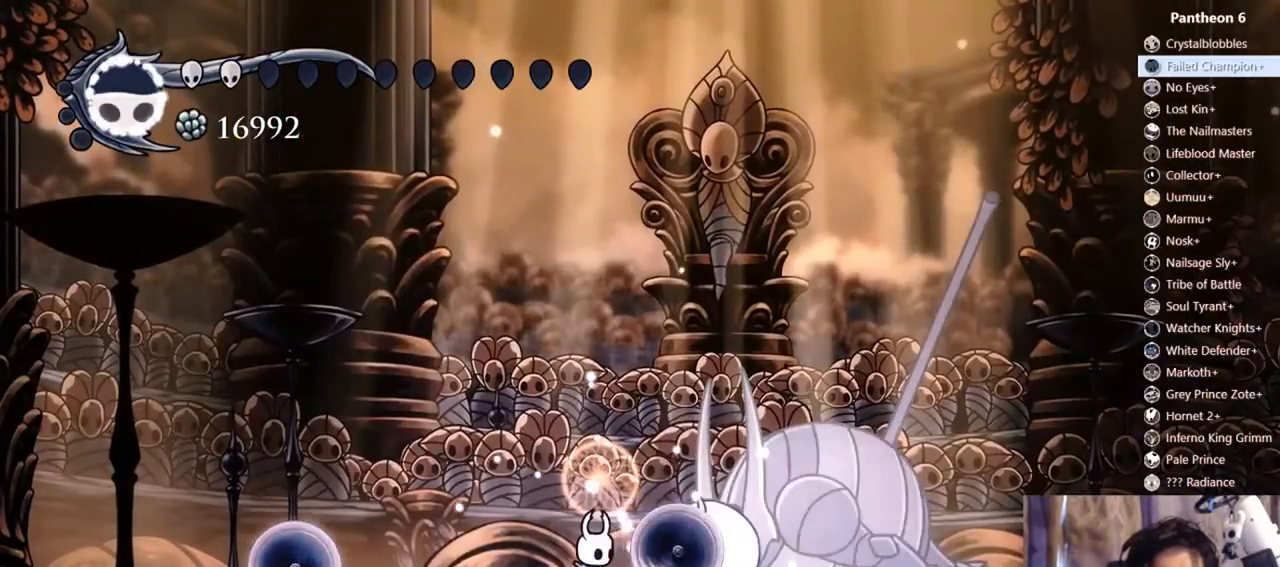
{"buttons": ["R1"], "left_stick": "center", "right_stick": "center", "events": [[67, "R1", "down"]]}
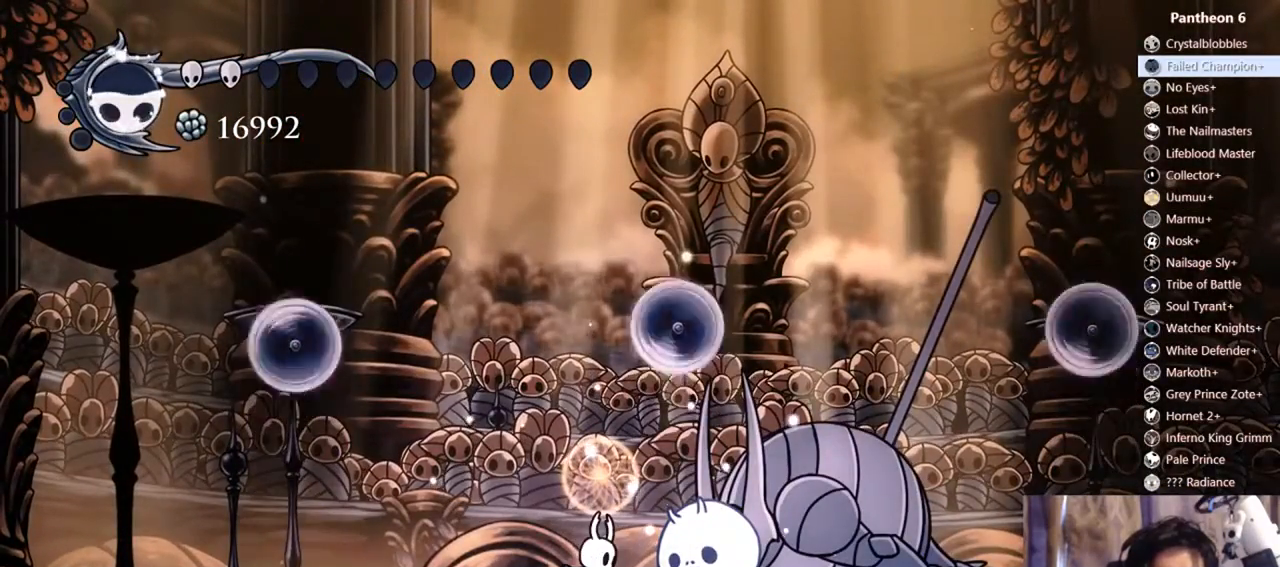
{"buttons": ["R1"], "left_stick": "center", "right_stick": "center", "events": []}
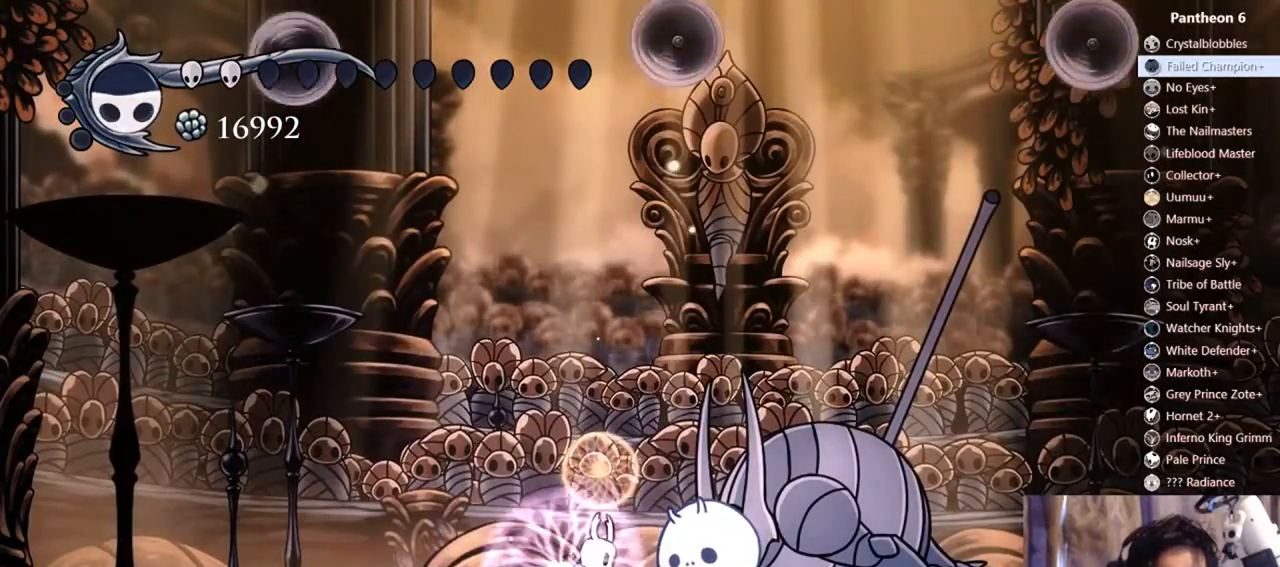
{"buttons": ["R1"], "left_stick": "center", "right_stick": "center", "events": []}
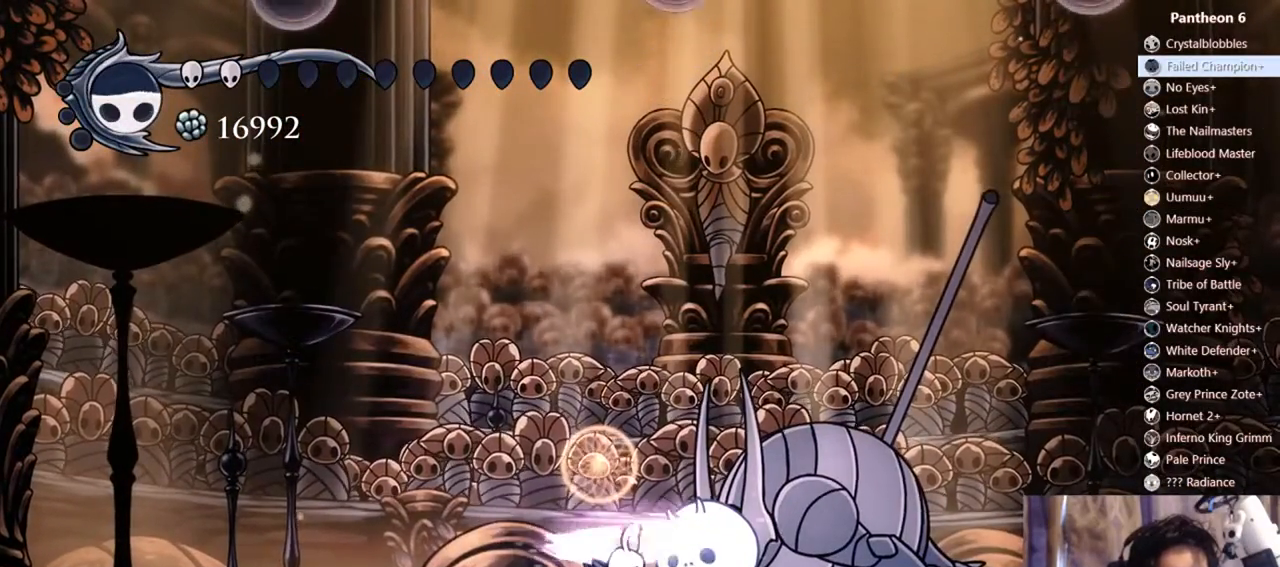
{"buttons": [], "left_stick": "center", "right_stick": "center", "events": [[467, "R1", "up"]]}
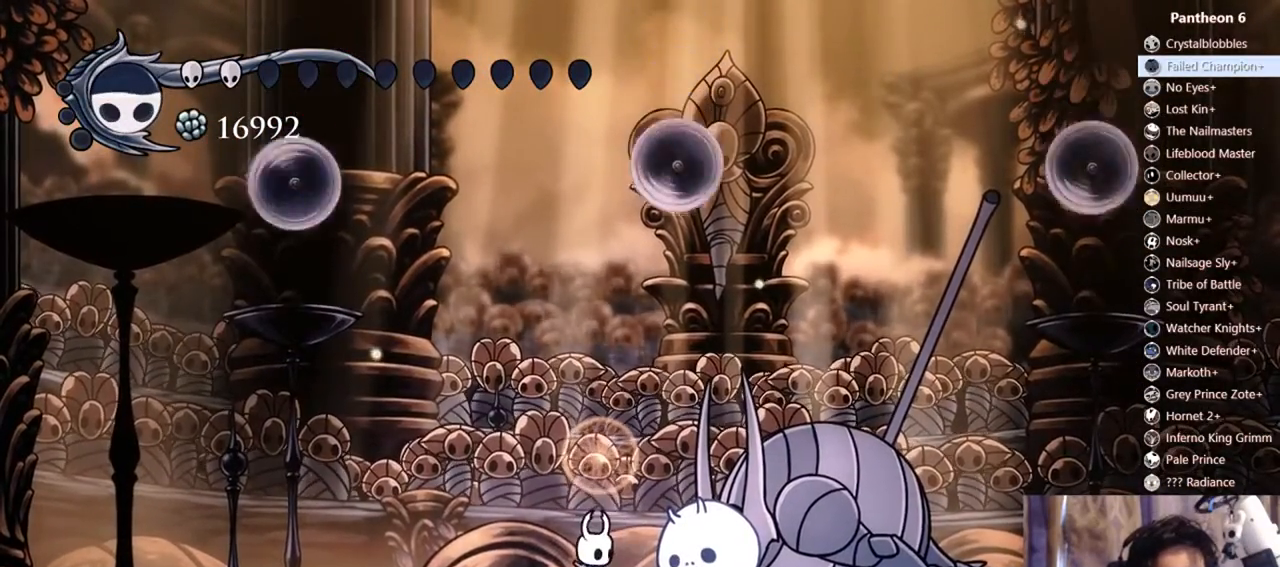
{"buttons": ["R1"], "left_stick": "center", "right_stick": "center", "events": [[300, "R1", "down"]]}
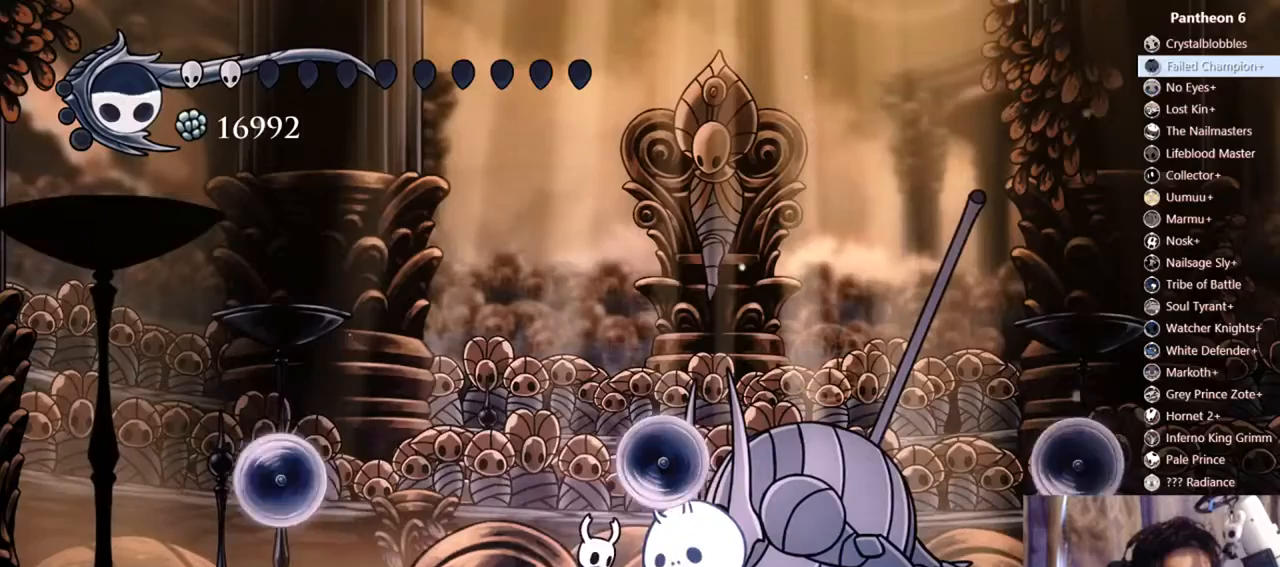
{"buttons": ["R1"], "left_stick": "center", "right_stick": "center", "events": []}
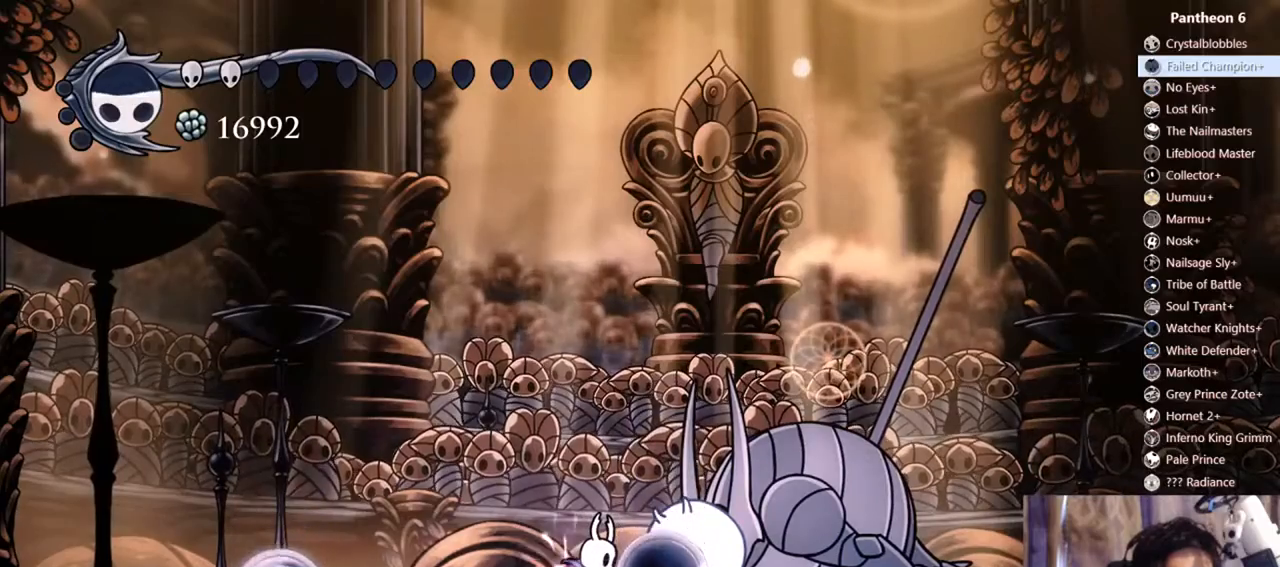
{"buttons": ["R1"], "left_stick": "center", "right_stick": "center", "events": []}
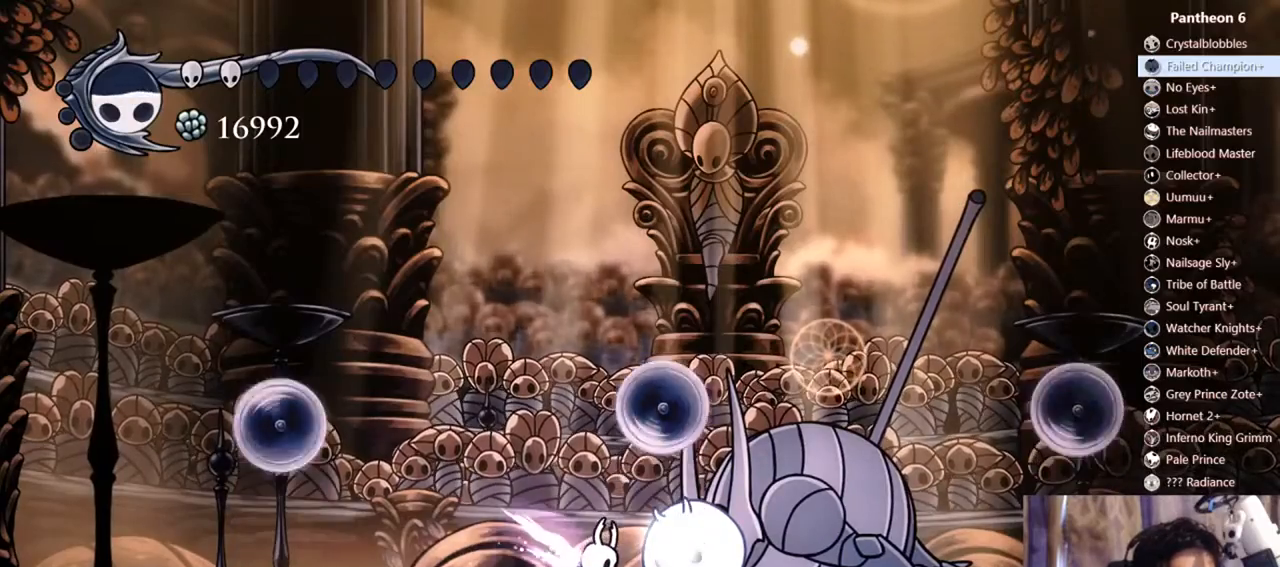
{"buttons": ["R1"], "left_stick": "center", "right_stick": "center", "events": []}
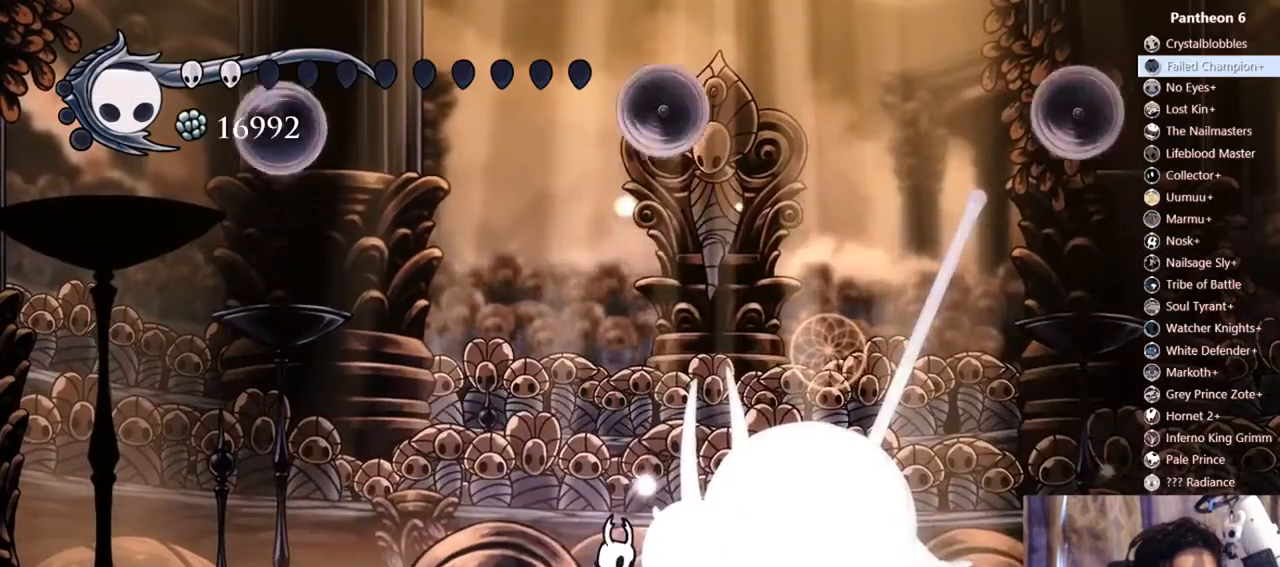
{"buttons": ["R1"], "left_stick": "center", "right_stick": "center", "events": [[267, "R1", "up"], [500, "R1", "down"]]}
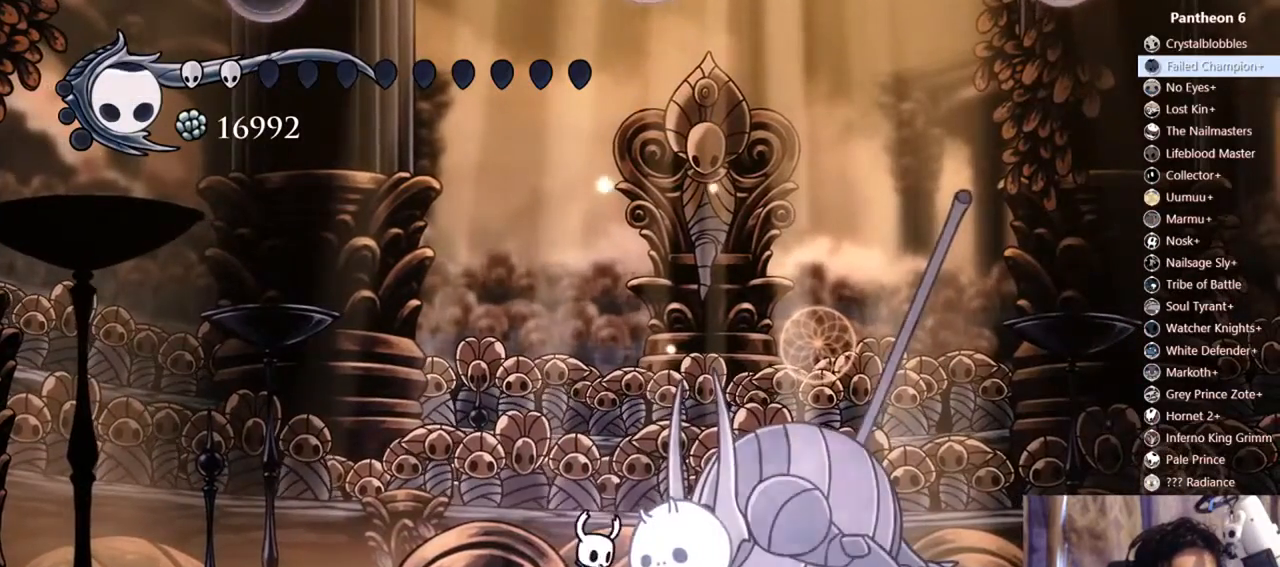
{"buttons": [], "left_stick": "center", "right_stick": "center", "events": [[467, "R1", "up"]]}
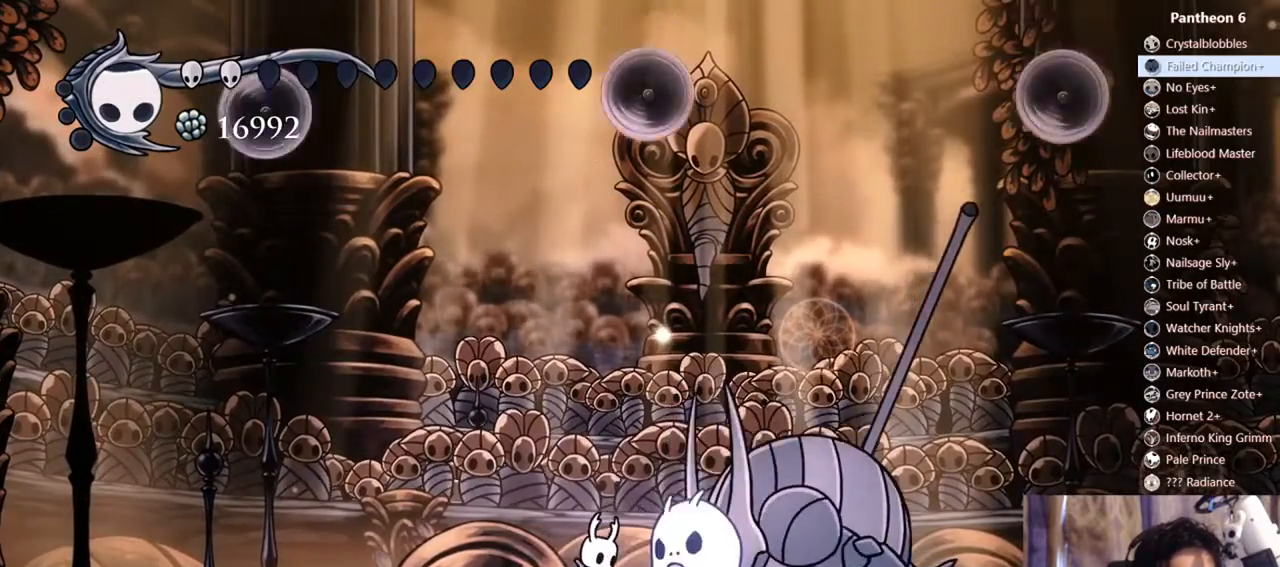
{"buttons": ["DPAD_LEFT"], "left_stick": "center", "right_stick": "center", "events": [[267, "X", "down"], [367, "DPAD_LEFT", "down"], [433, "X", "up"]]}
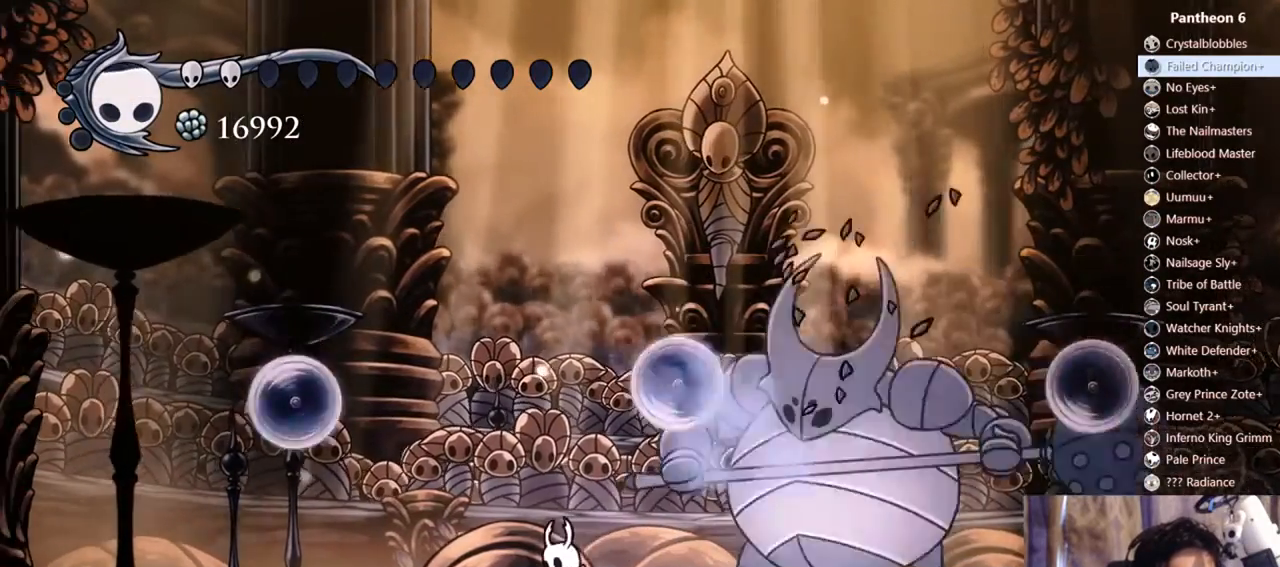
{"buttons": ["START"], "left_stick": "center", "right_stick": "center", "events": [[33, "DPAD_LEFT", "up"], [133, "DPAD_RIGHT", "down"], [233, "X", "down"], [267, "DPAD_RIGHT", "up"], [433, "X", "up"], [500, "START", "down"]]}
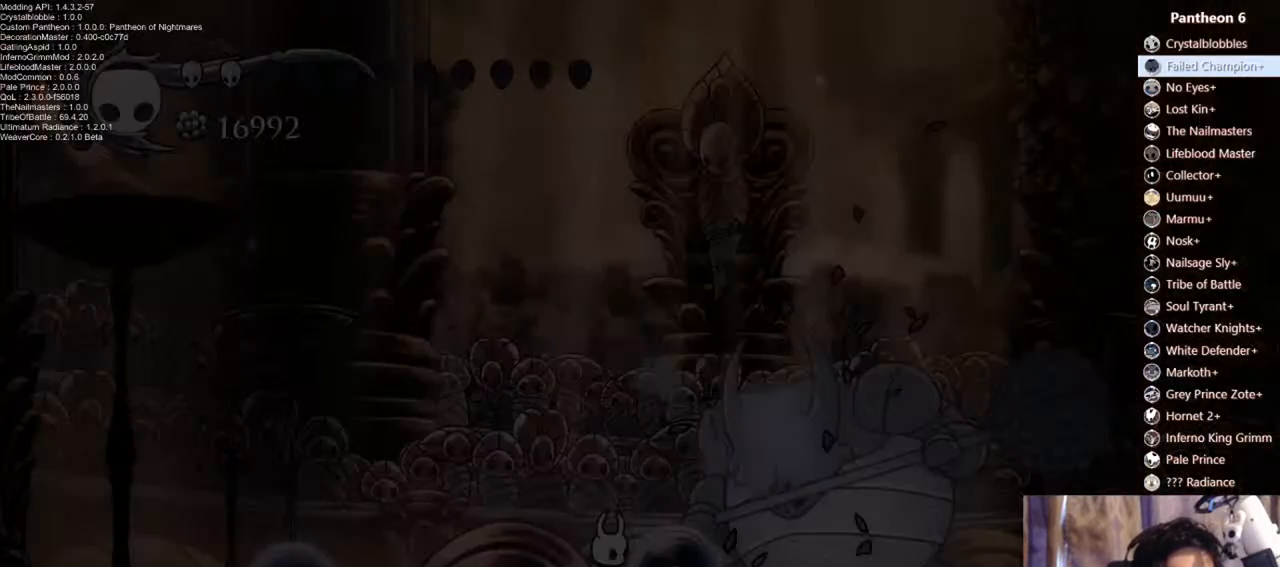
{"buttons": ["A"], "left_stick": "center", "right_stick": "center", "events": [[133, "START", "up"], [333, "DPAD_UP", "down"], [433, "A", "down"], [433, "DPAD_UP", "up"]]}
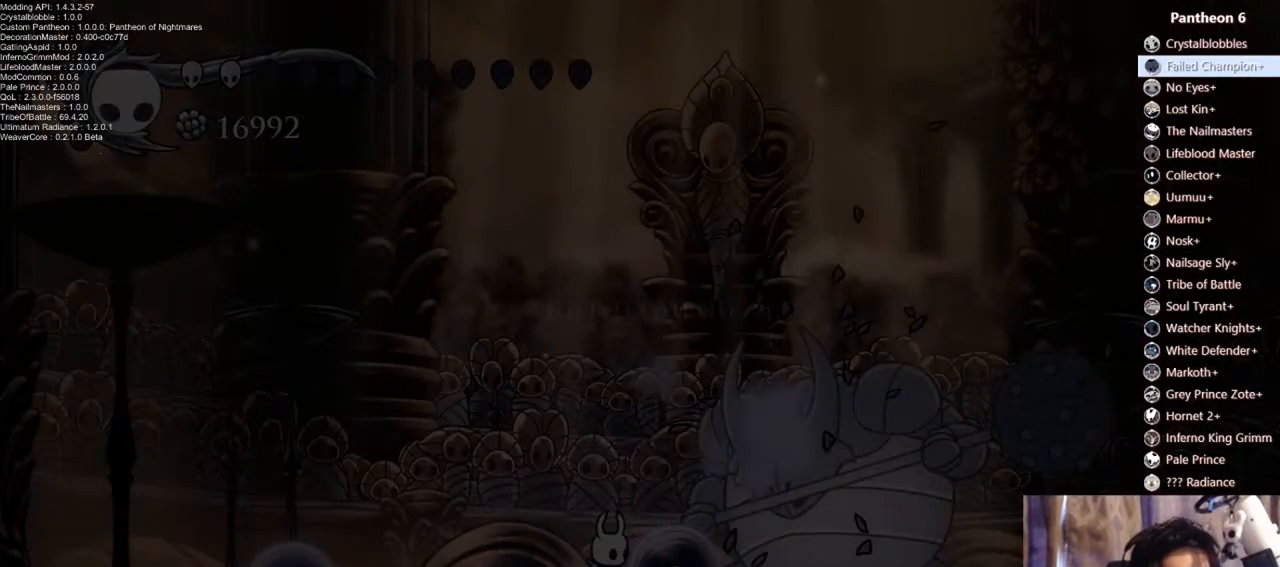
{"buttons": ["A"], "left_stick": "center", "right_stick": "center", "events": [[67, "A", "up"], [133, "DPAD_UP", "down"], [267, "DPAD_UP", "up"], [367, "A", "down"]]}
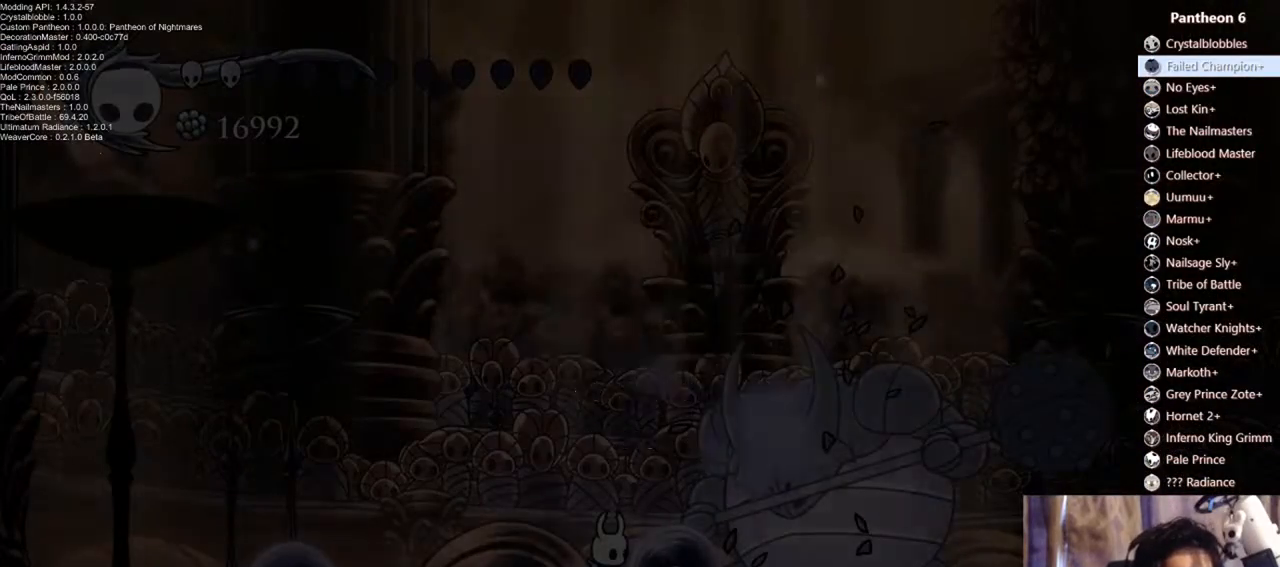
{"buttons": [], "left_stick": "center", "right_stick": "center", "events": [[33, "A", "up"]]}